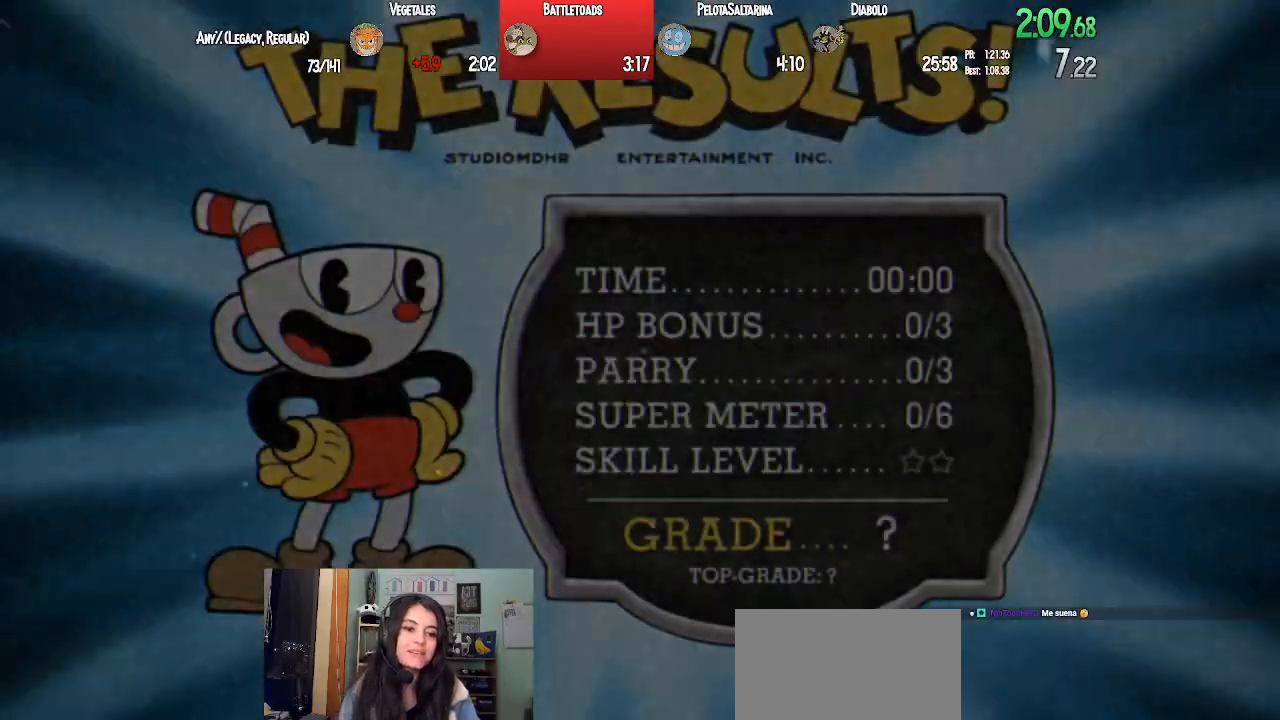
Gameplay with a controller (PlayStation layout); each line is a JSON object with the inputs held at the frame after it. "events" lists button and stick changes between this image and that frame as [ms after this image, input, new state], when the widget could be followed in between.
{"buttons": [], "left_stick": "center", "right_stick": "center", "events": []}
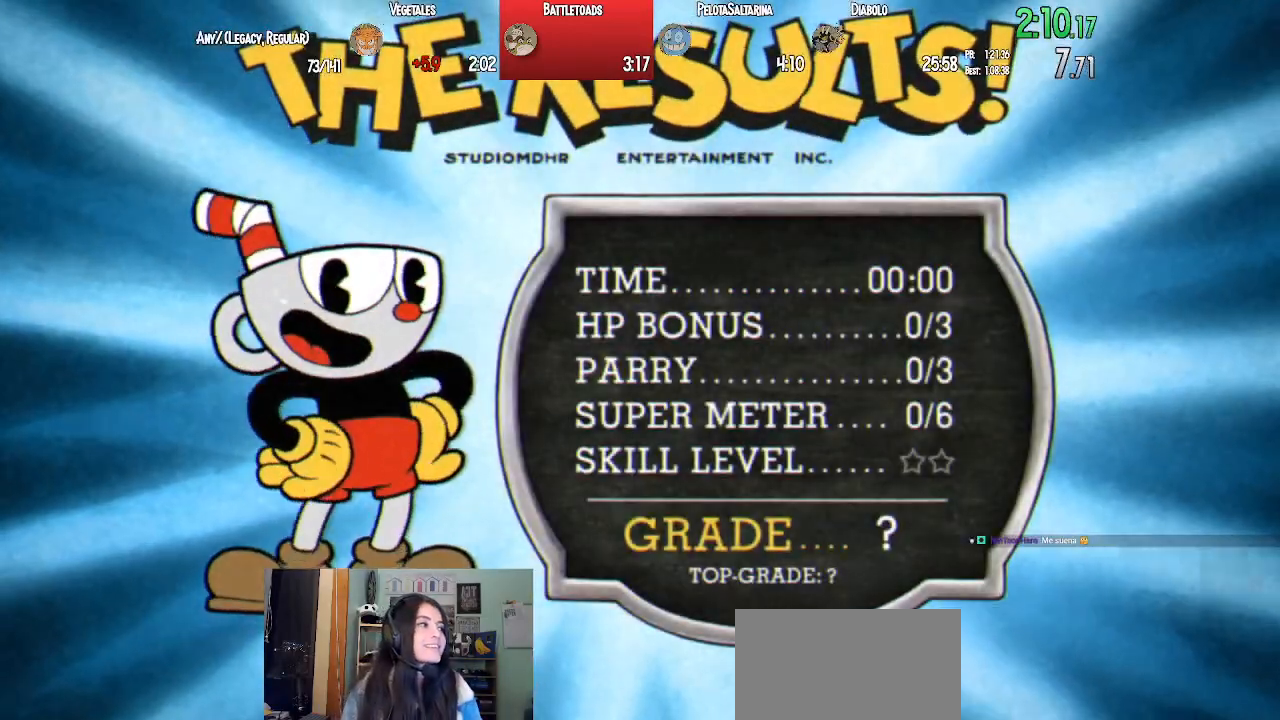
{"buttons": [], "left_stick": "center", "right_stick": "center", "events": [[117, "CROSS", "down"], [200, "CROSS", "up"], [267, "CROSS", "down"], [333, "CROSS", "up"], [400, "CROSS", "down"], [483, "CROSS", "up"]]}
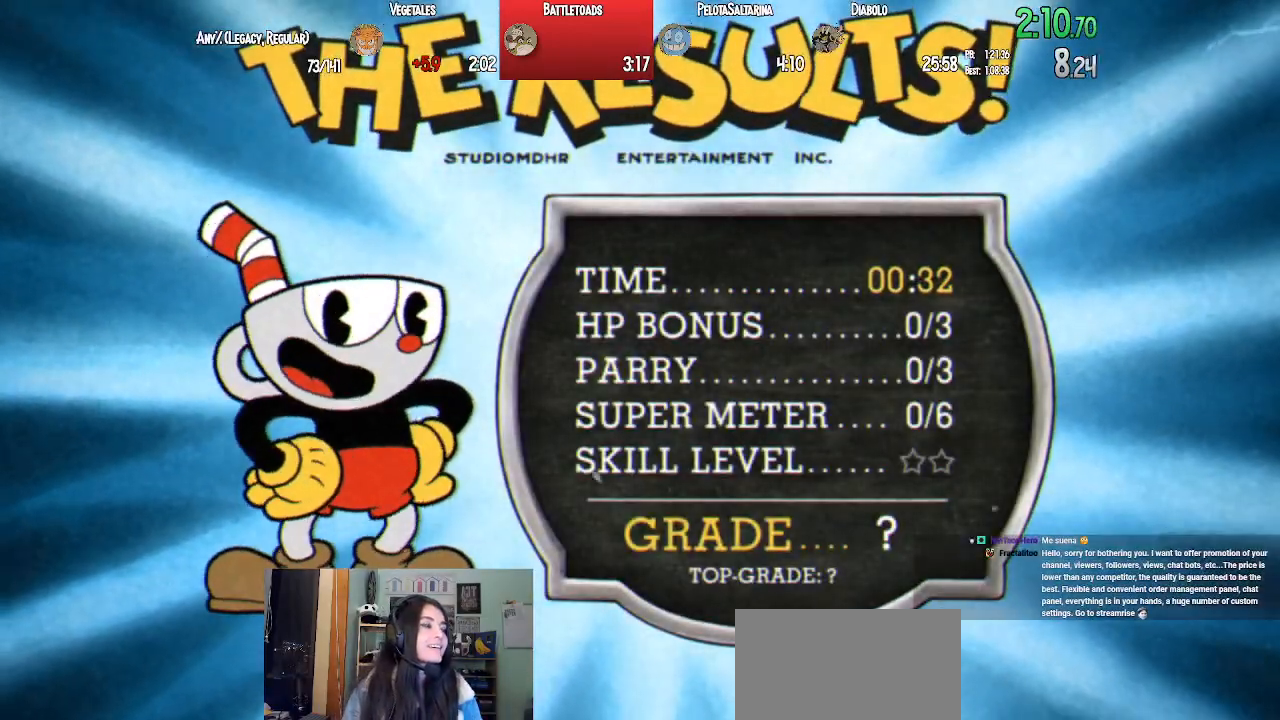
{"buttons": ["CROSS"], "left_stick": "center", "right_stick": "center", "events": [[450, "CROSS", "down"]]}
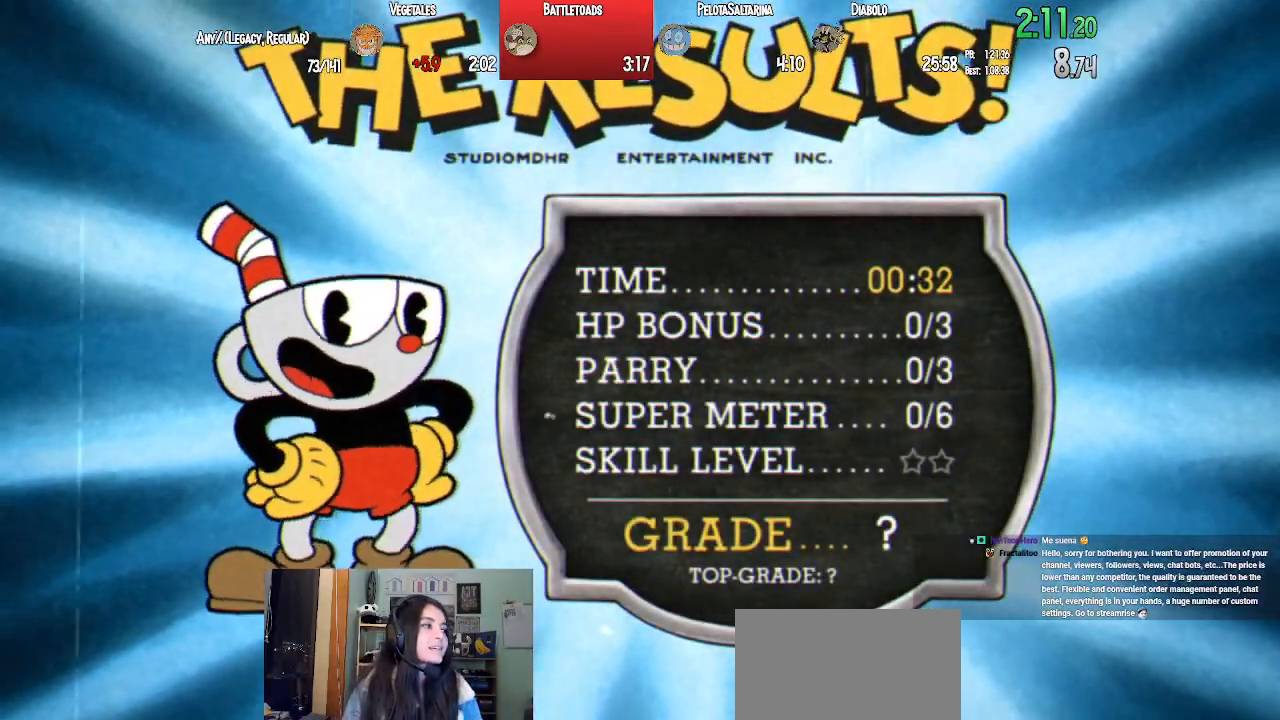
{"buttons": [], "left_stick": "center", "right_stick": "center", "events": [[33, "CROSS", "up"], [117, "CROSS", "down"], [183, "CROSS", "up"], [267, "CROSS", "down"], [333, "CROSS", "up"]]}
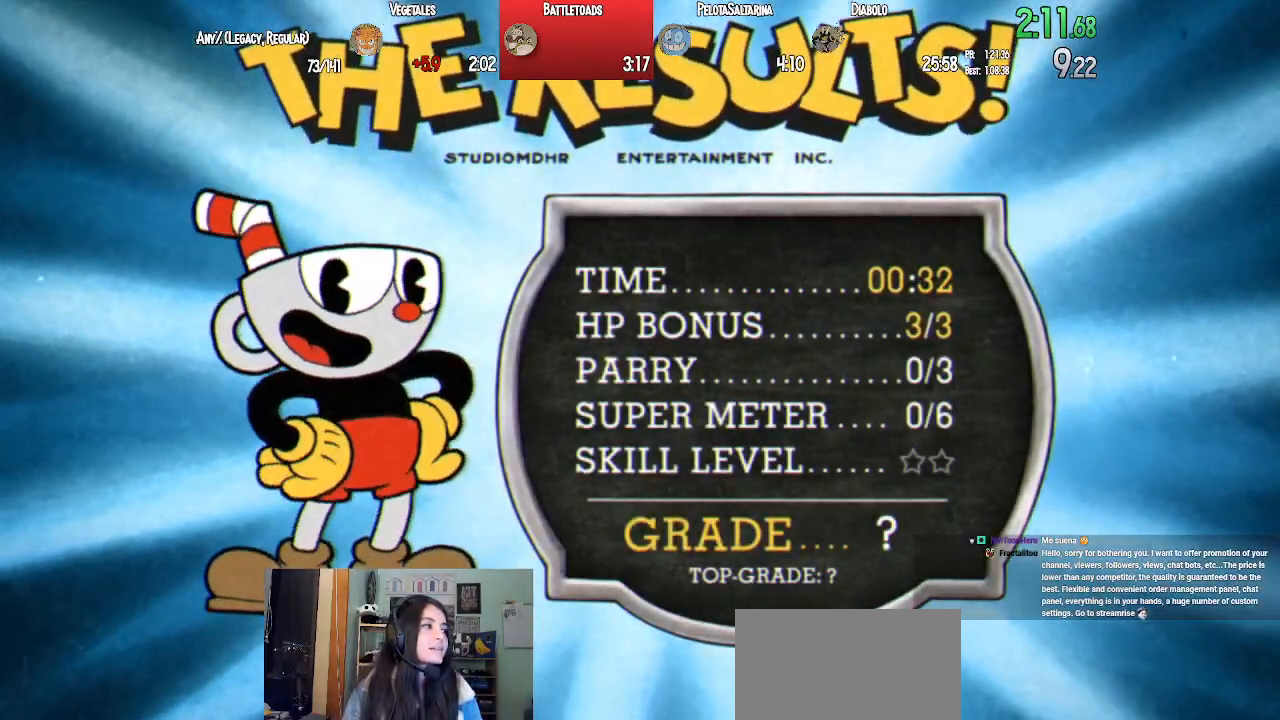
{"buttons": ["CROSS"], "left_stick": "center", "right_stick": "center", "events": [[317, "CROSS", "down"], [417, "CROSS", "up"], [483, "CROSS", "down"]]}
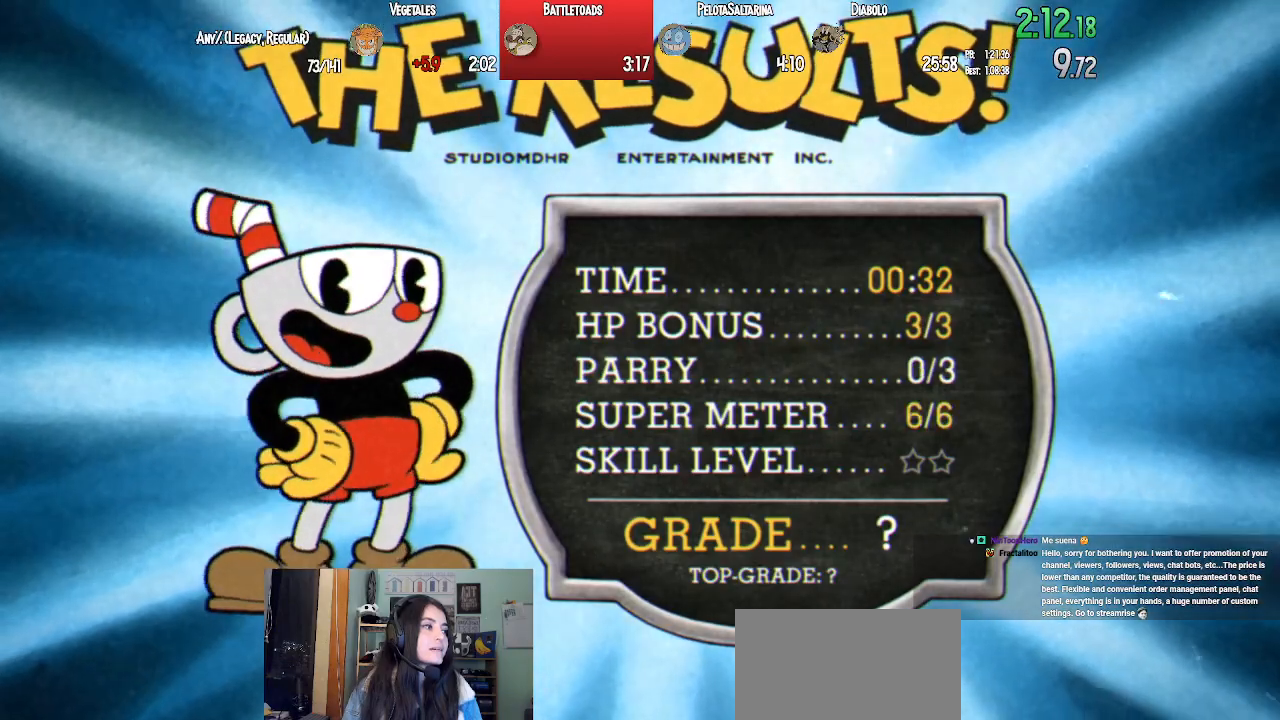
{"buttons": [], "left_stick": "center", "right_stick": "center", "events": [[67, "CROSS", "up"], [150, "CROSS", "down"], [200, "CROSS", "up"], [283, "CROSS", "down"], [350, "CROSS", "up"]]}
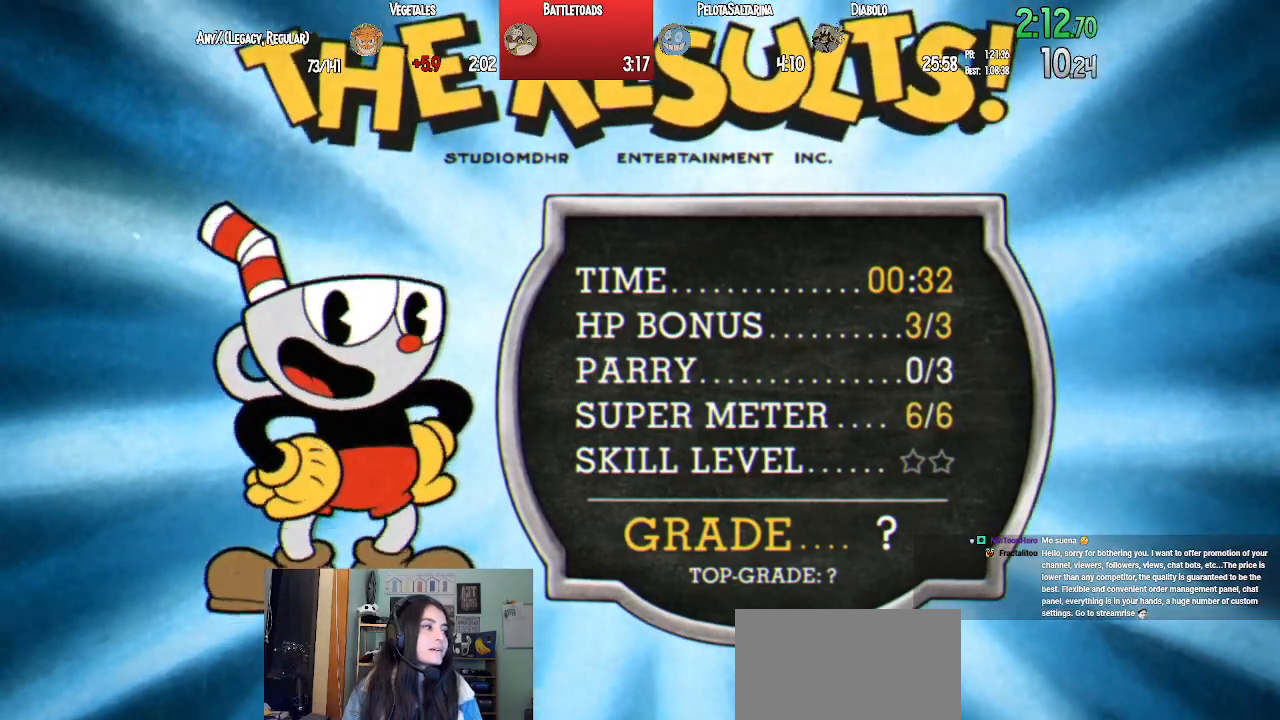
{"buttons": [], "left_stick": "center", "right_stick": "center", "events": [[217, "CROSS", "down"], [317, "CROSS", "up"], [367, "CROSS", "down"], [450, "CROSS", "up"]]}
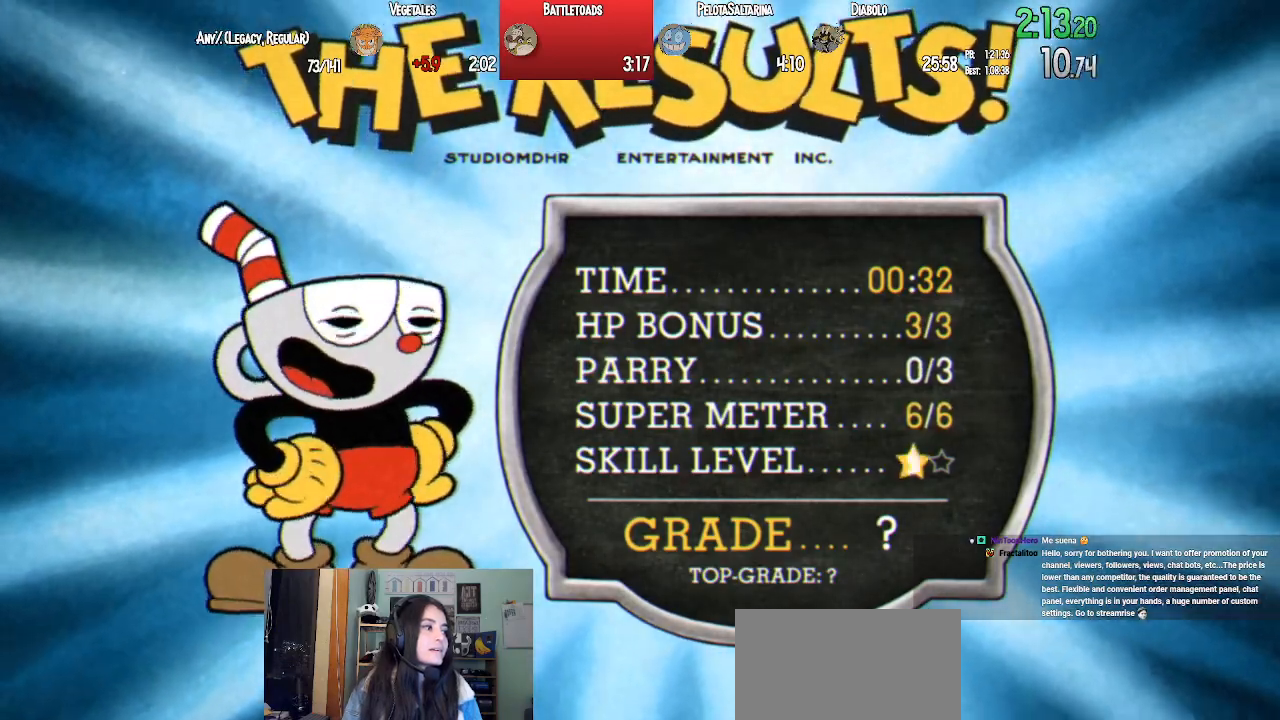
{"buttons": ["CROSS"], "left_stick": "center", "right_stick": "center", "events": [[17, "CROSS", "down"], [100, "CROSS", "up"], [183, "CROSS", "down"], [250, "CROSS", "up"], [333, "CROSS", "down"], [417, "CROSS", "up"], [500, "CROSS", "down"]]}
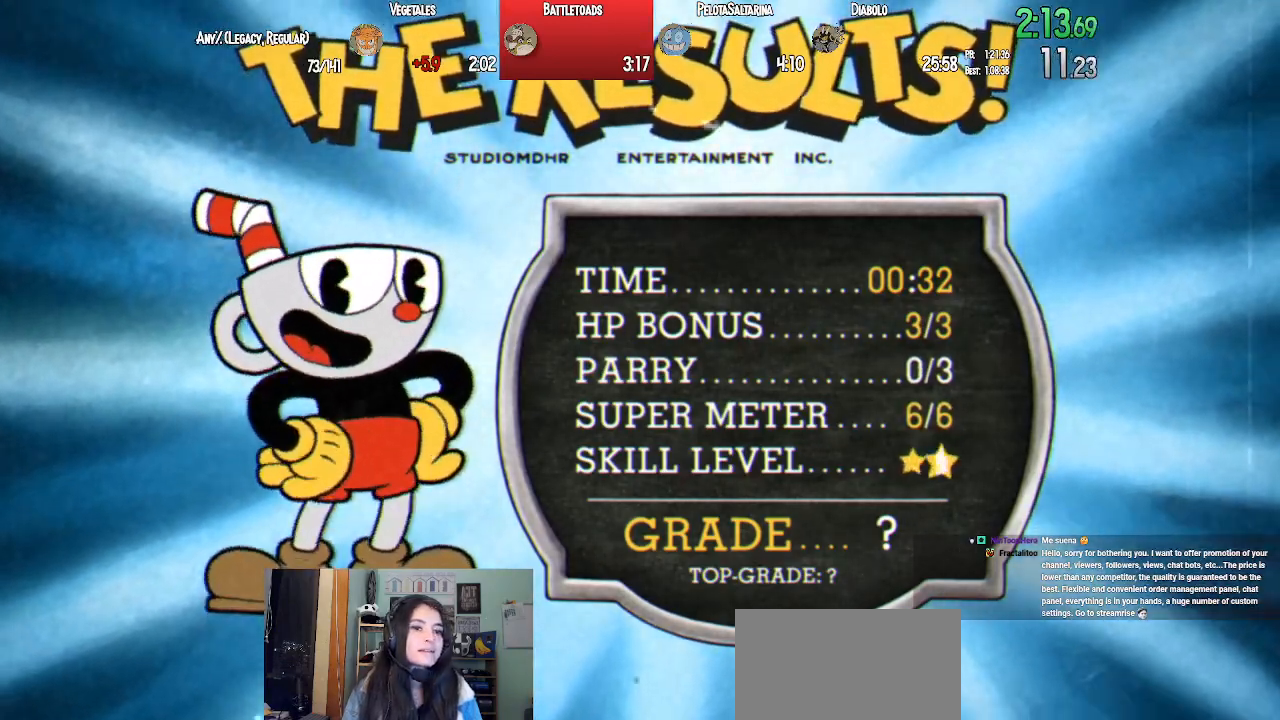
{"buttons": ["CROSS"], "left_stick": "center", "right_stick": "center", "events": [[67, "CROSS", "up"], [150, "CROSS", "down"], [233, "CROSS", "up"], [317, "CROSS", "down"], [383, "CROSS", "up"], [483, "CROSS", "down"]]}
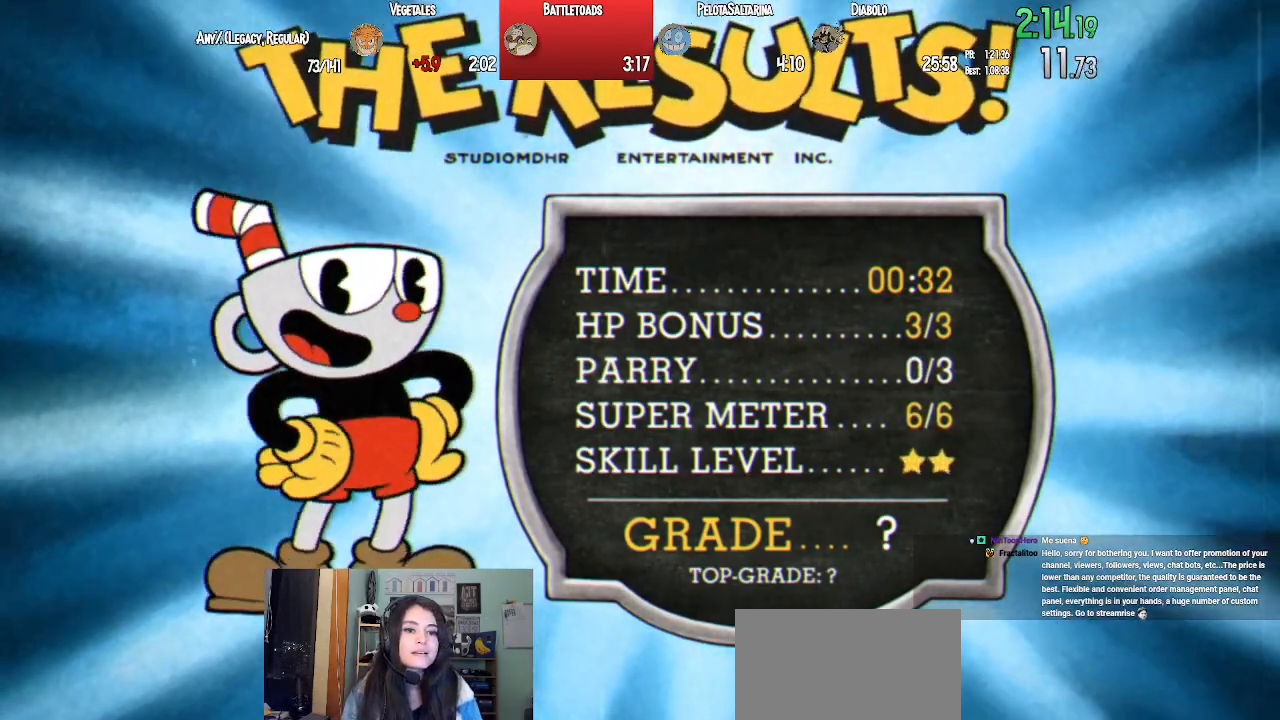
{"buttons": ["CROSS"], "left_stick": "center", "right_stick": "center", "events": [[50, "CROSS", "up"], [150, "CROSS", "down"], [217, "CROSS", "up"], [317, "CROSS", "down"], [383, "CROSS", "up"], [483, "CROSS", "down"]]}
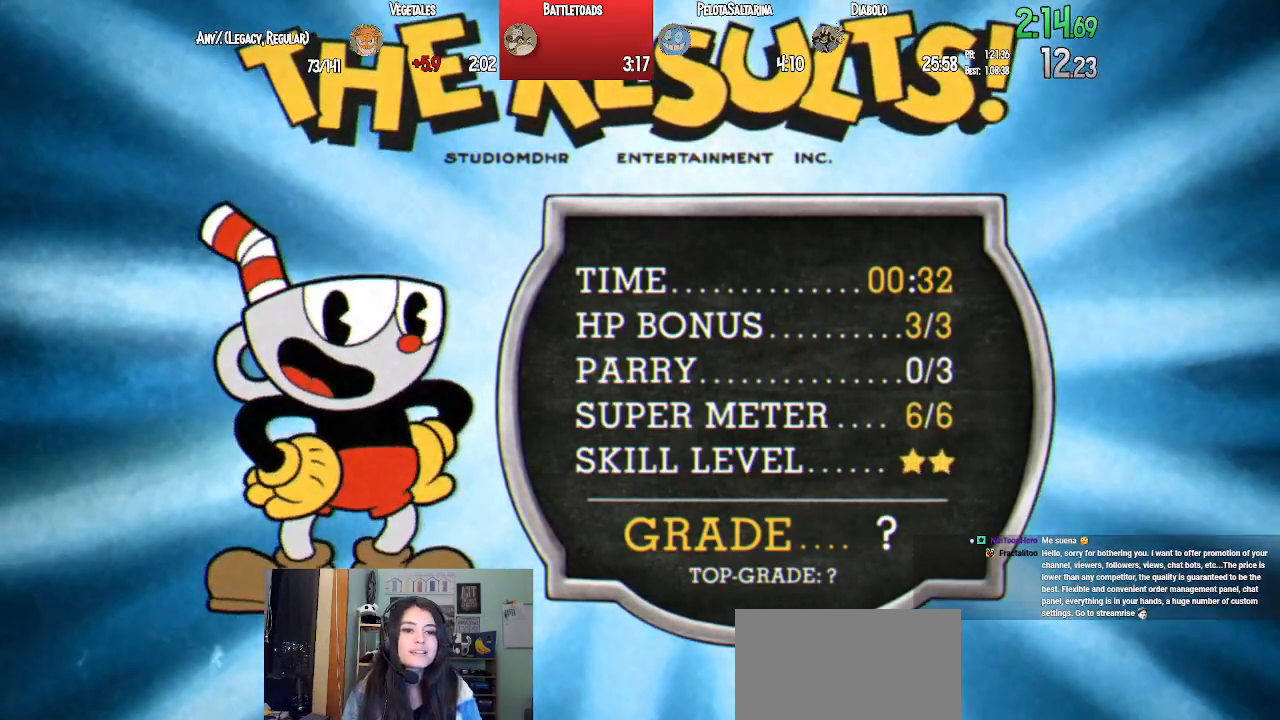
{"buttons": ["CROSS"], "left_stick": "center", "right_stick": "center", "events": [[50, "CROSS", "up"], [150, "CROSS", "down"], [217, "CROSS", "up"], [333, "CROSS", "down"], [400, "CROSS", "up"], [483, "CROSS", "down"]]}
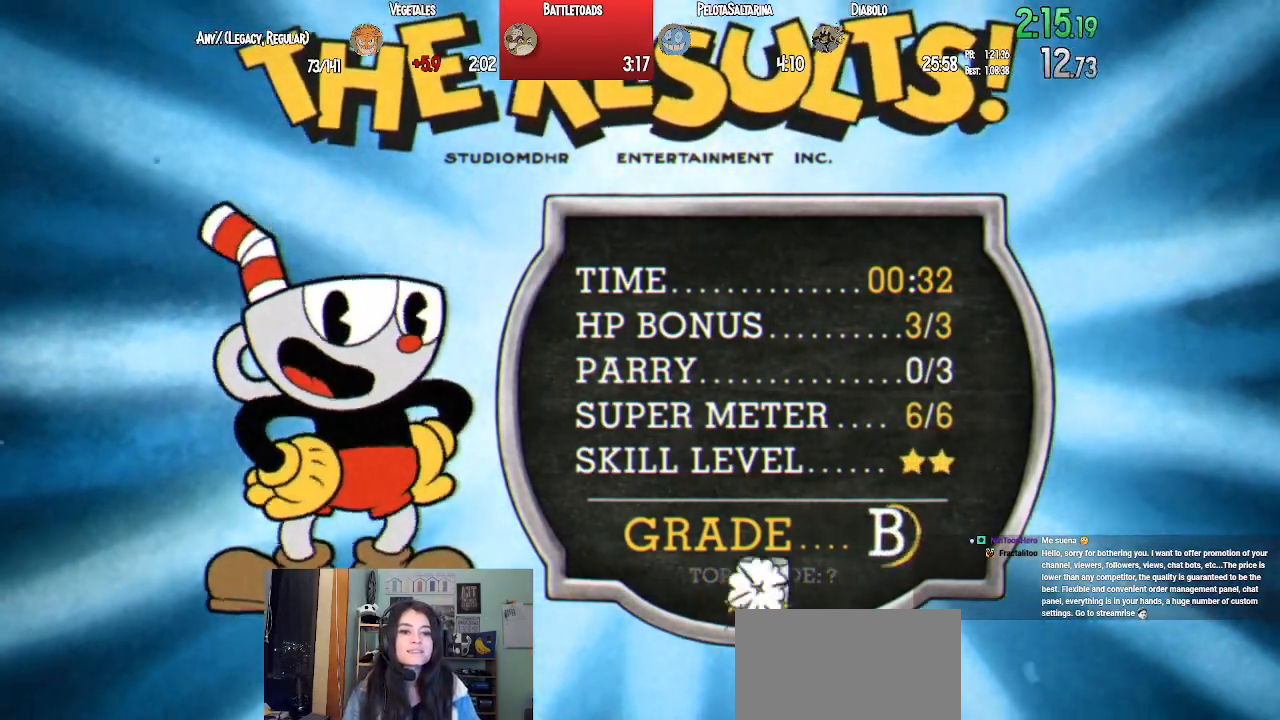
{"buttons": ["CROSS"], "left_stick": "center", "right_stick": "center", "events": [[67, "CROSS", "up"], [167, "CROSS", "down"], [233, "CROSS", "up"], [333, "CROSS", "down"], [417, "CROSS", "up"], [500, "CROSS", "down"]]}
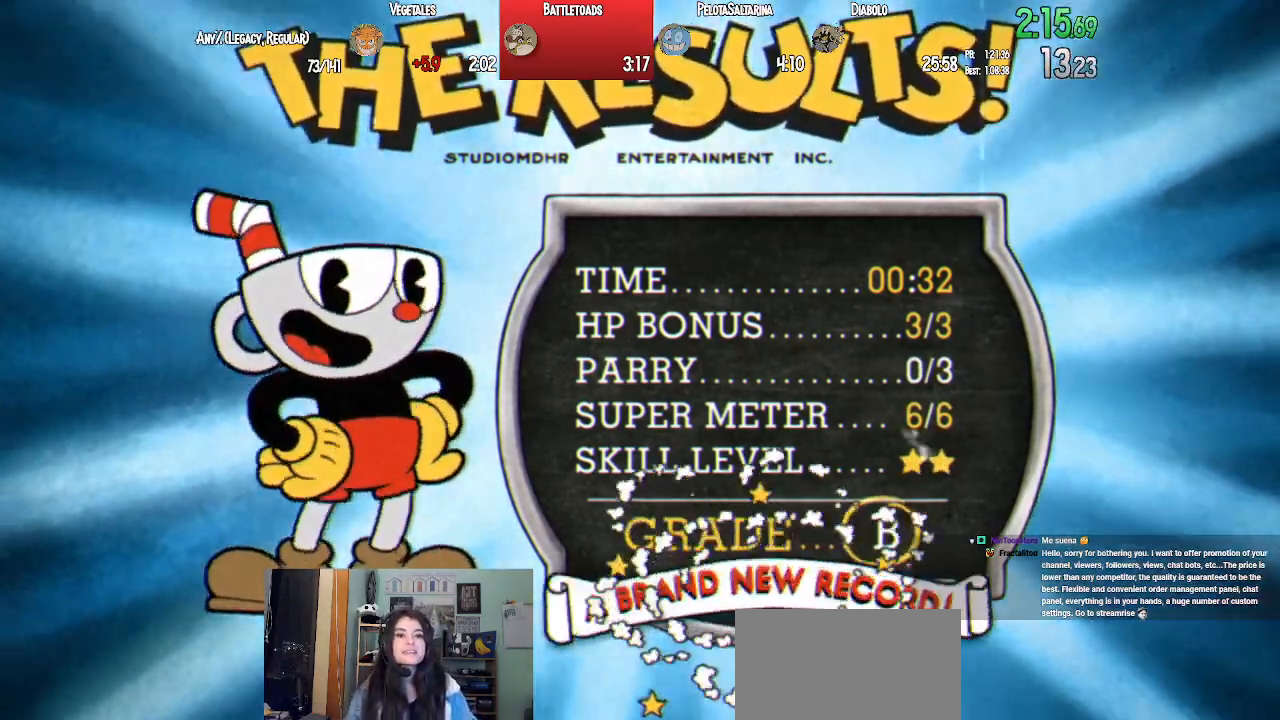
{"buttons": [], "left_stick": "center", "right_stick": "center", "events": [[83, "CROSS", "up"], [183, "CROSS", "down"], [233, "CROSS", "up"], [383, "CROSS", "down"], [483, "CROSS", "up"]]}